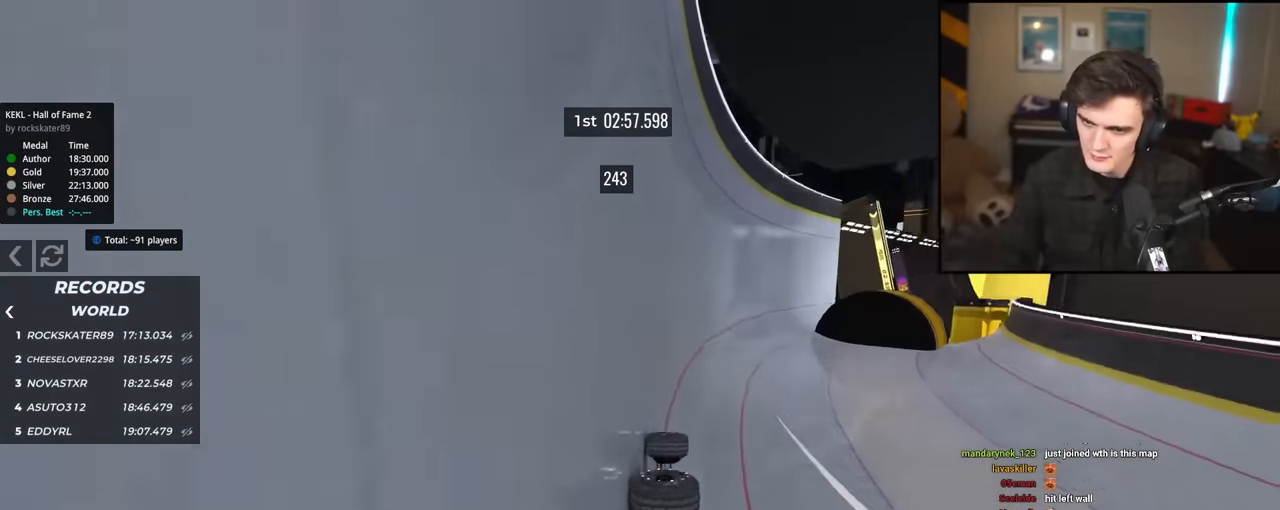
Gameplay with keyboard; each line is a JSON object with the keys held at the frame after it. "events" lists presses ("down") and releases ("up") of "brake", "down", "left", "right" and "up" between this image and that frame as [ms after this image, input, new state], when the widget could be followed in between. No other keys are recorded. Mouse input is not recorded. Key names are as the overlay labels them; some are game actions (e.g. jump) rather than physical keys.
{"keys": ["up"], "events": [[467, "left", "up"]]}
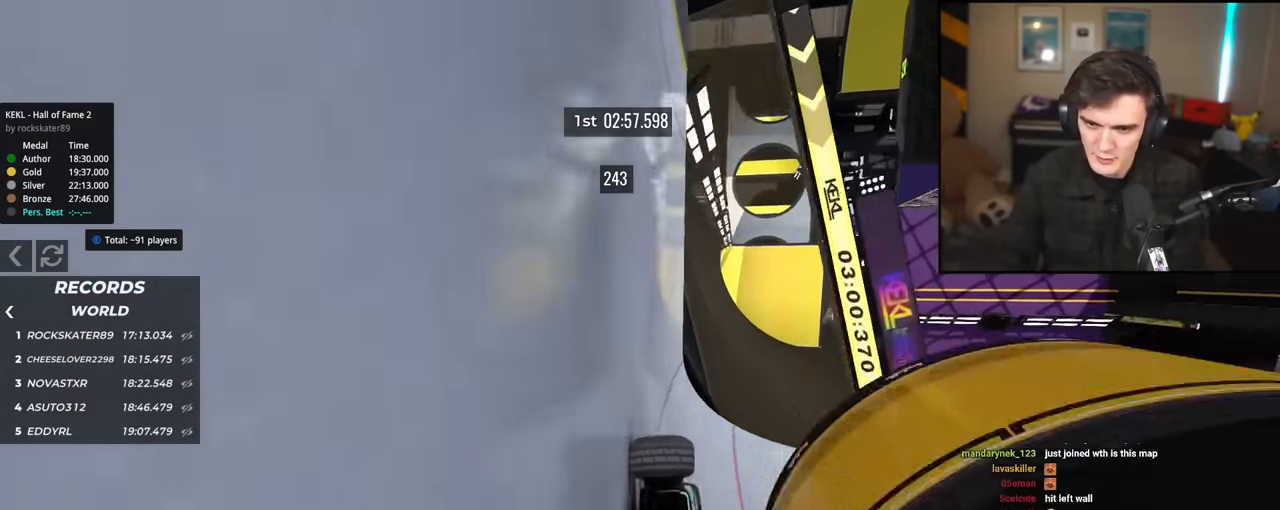
{"keys": ["up"], "events": [[67, "right", "down"], [434, "right", "up"]]}
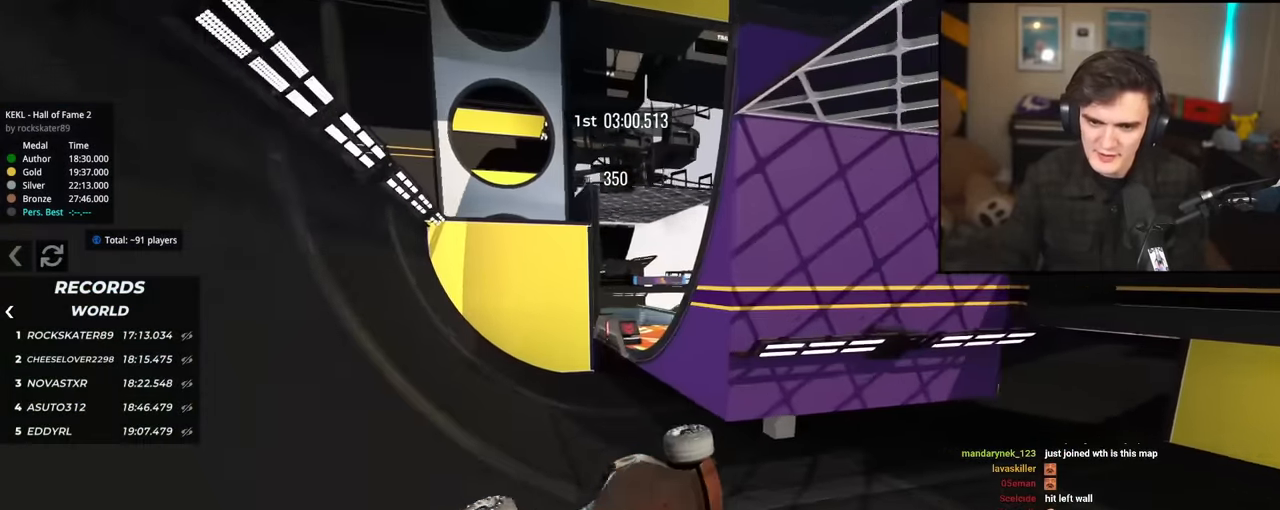
{"keys": ["up"], "events": []}
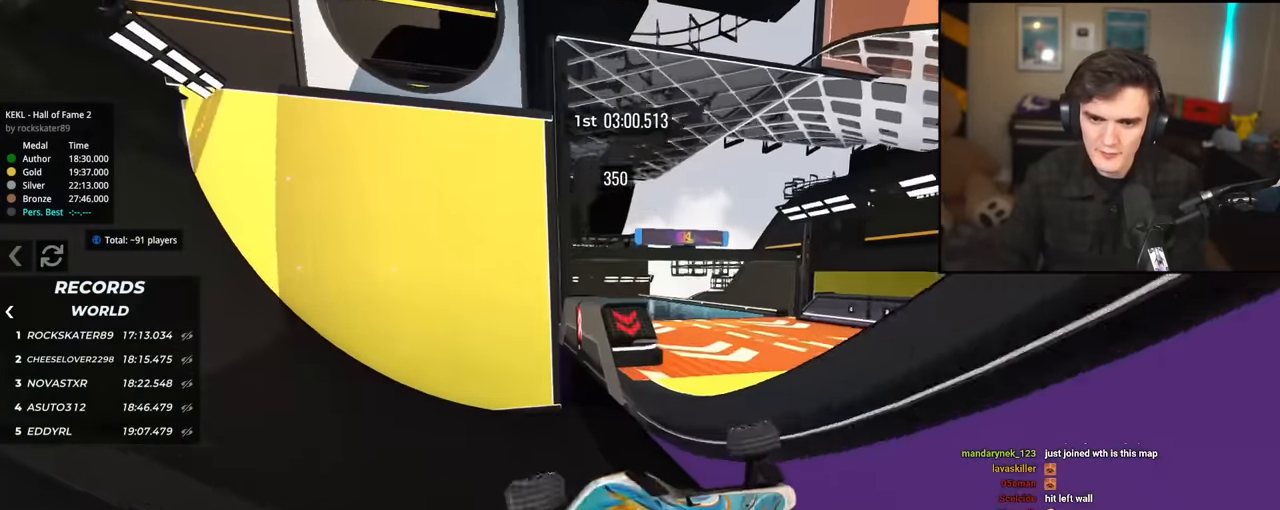
{"keys": ["up"], "events": []}
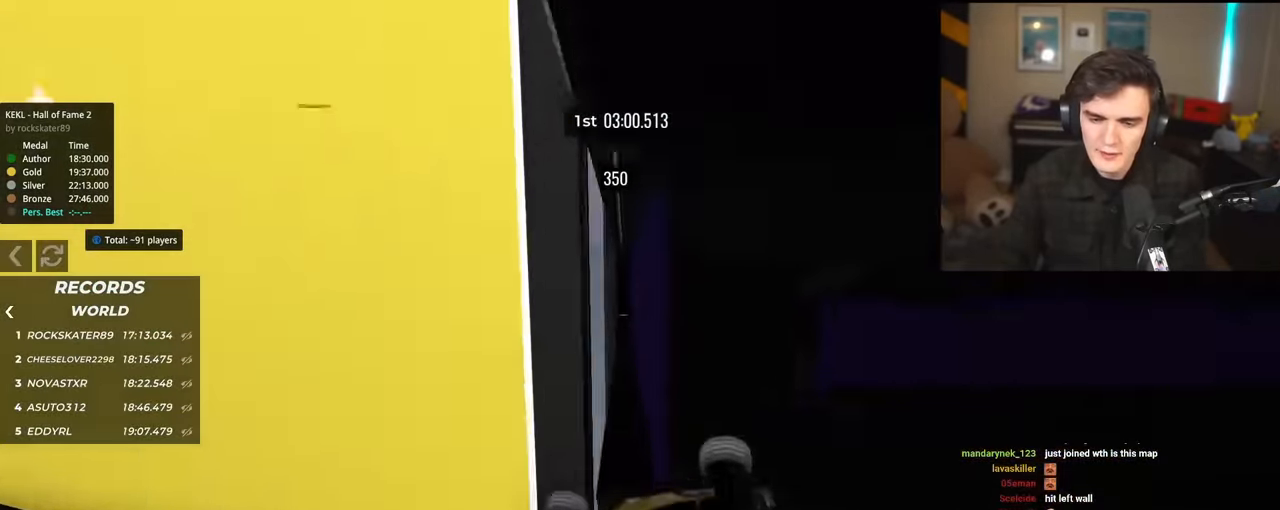
{"keys": ["up"], "events": []}
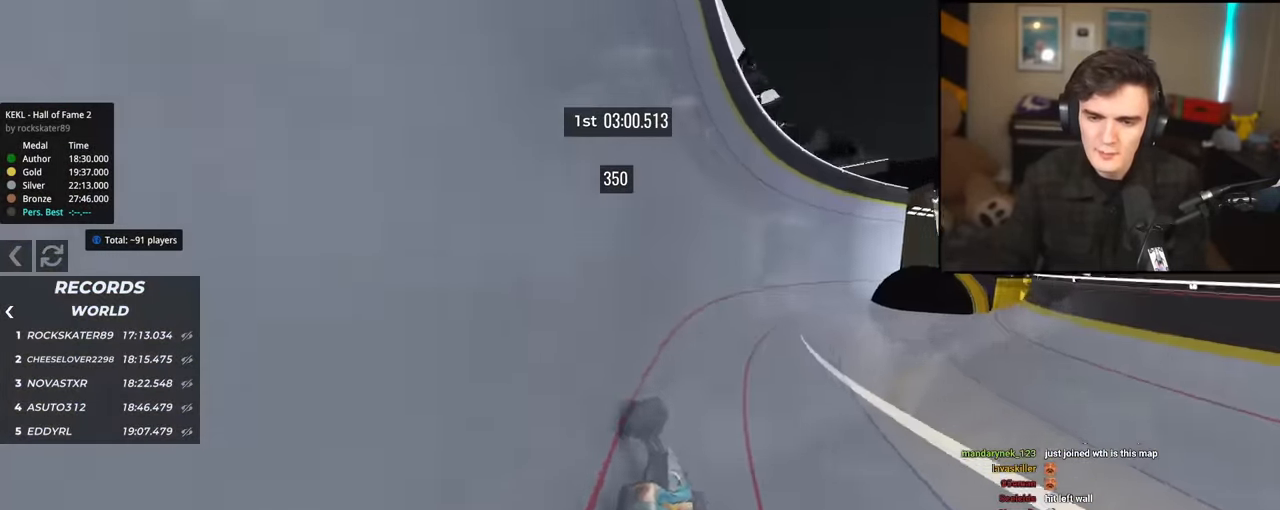
{"keys": ["left", "up"], "events": [[401, "left", "down"]]}
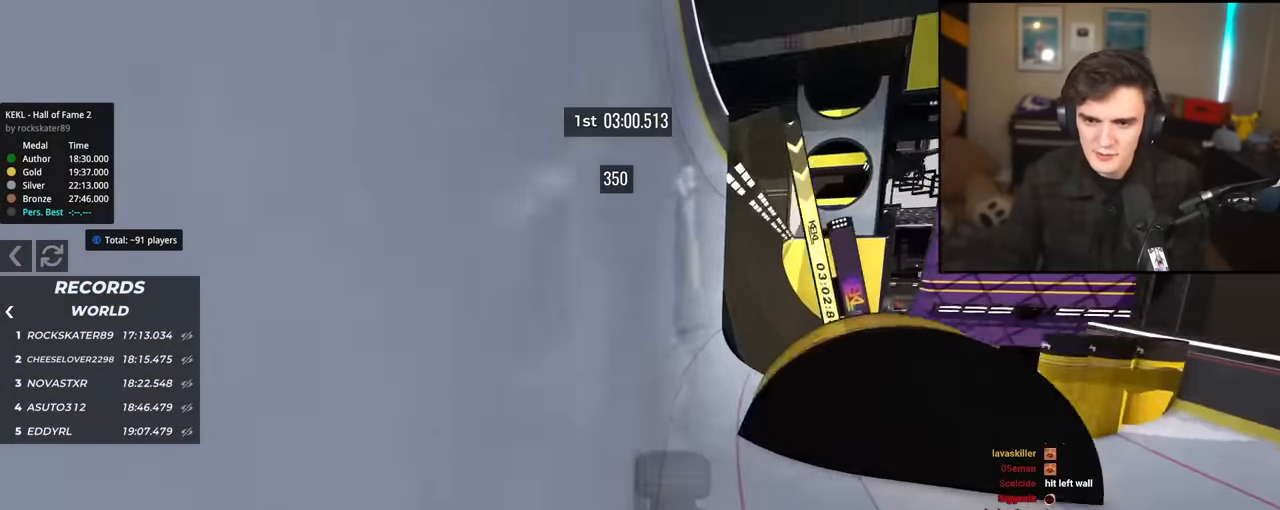
{"keys": ["left", "up"], "events": []}
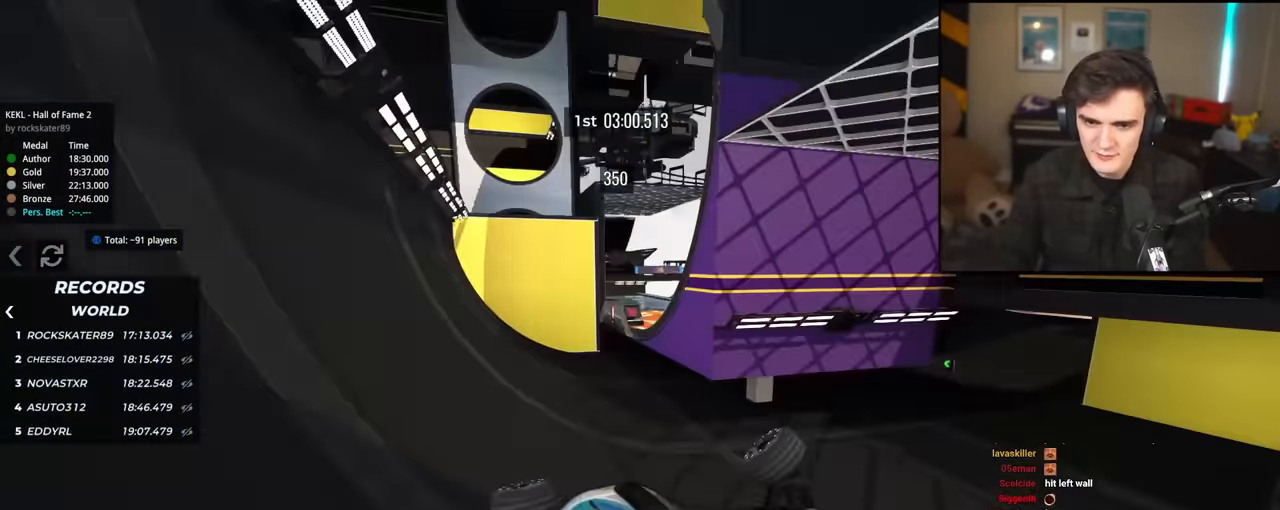
{"keys": ["left", "up"], "events": []}
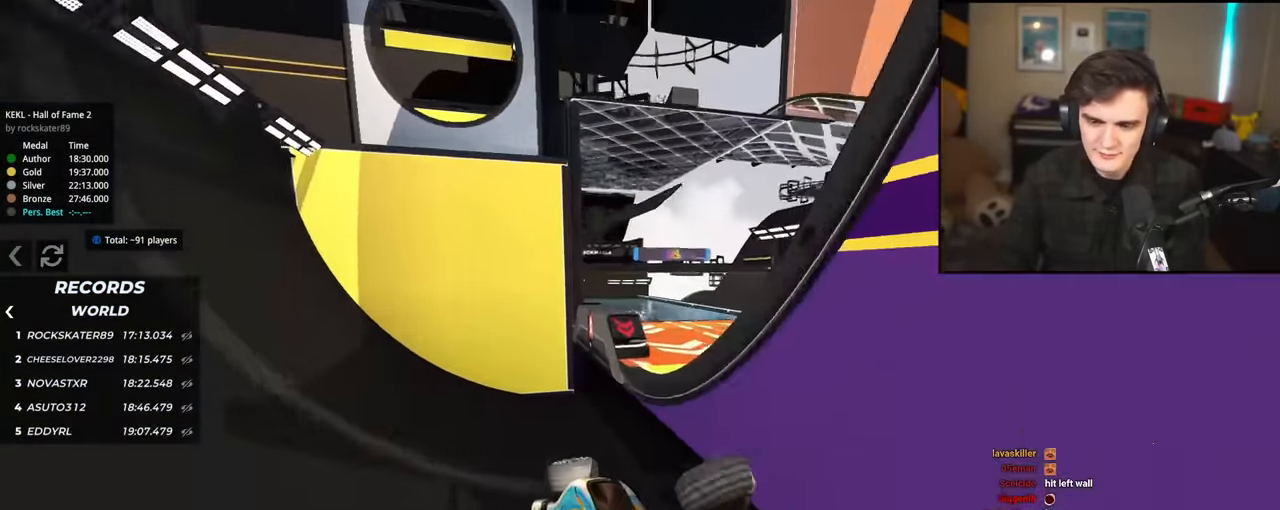
{"keys": ["up"], "events": [[250, "left", "up"]]}
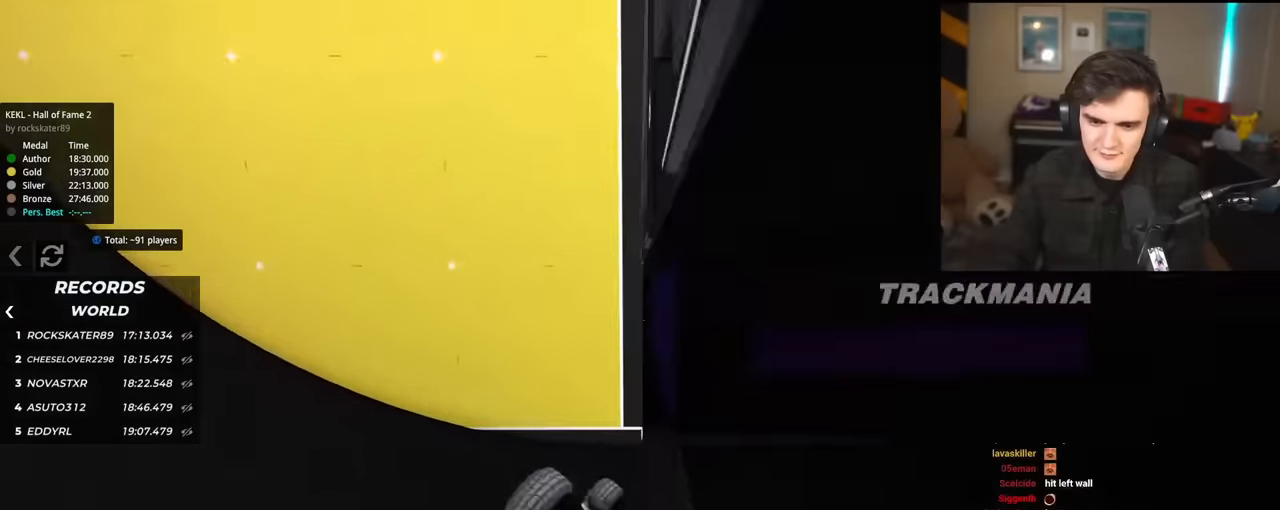
{"keys": ["up"], "events": []}
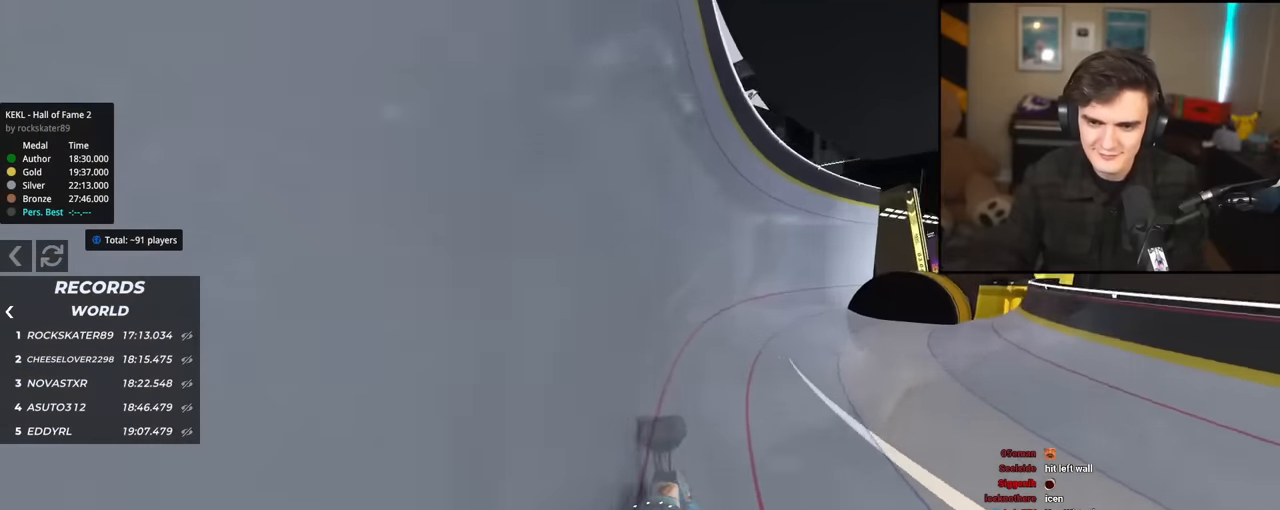
{"keys": ["left", "up"], "events": [[201, "left", "down"]]}
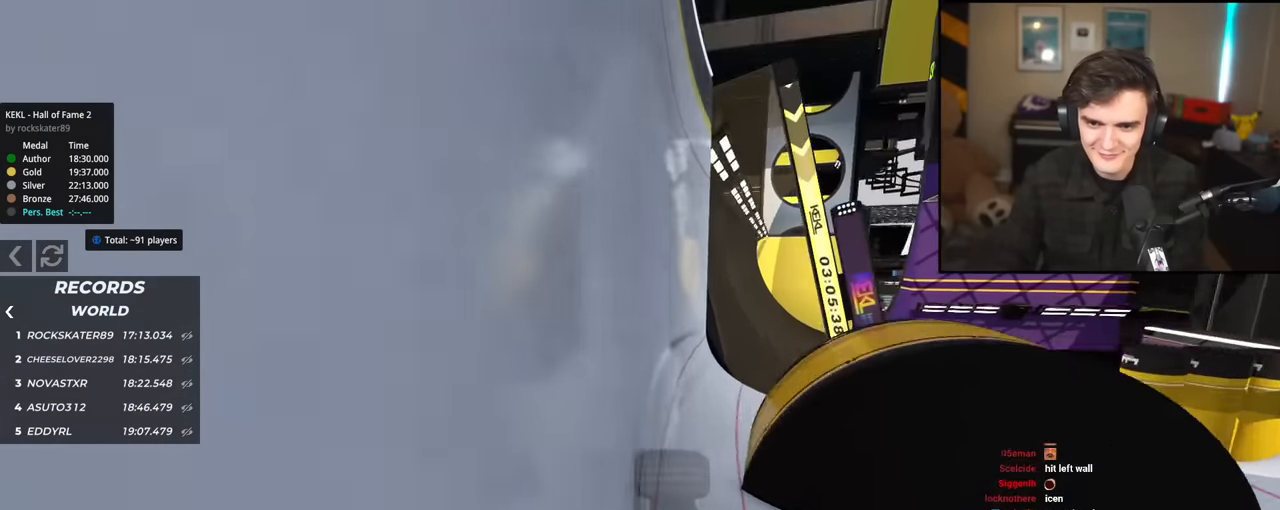
{"keys": ["right", "up"], "events": [[67, "left", "up"], [117, "right", "down"]]}
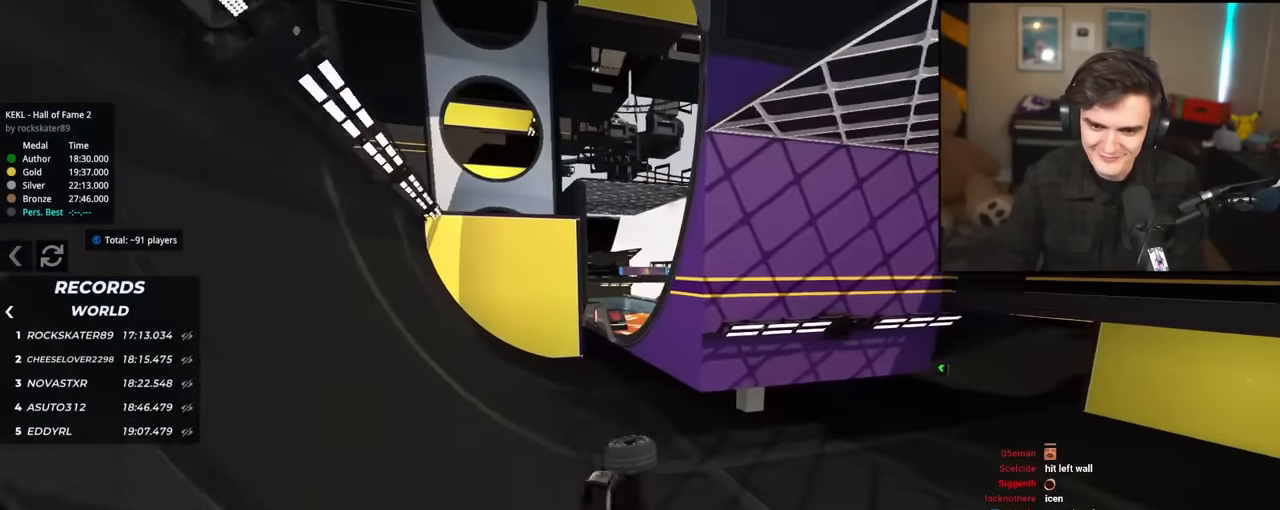
{"keys": ["right", "up"], "events": []}
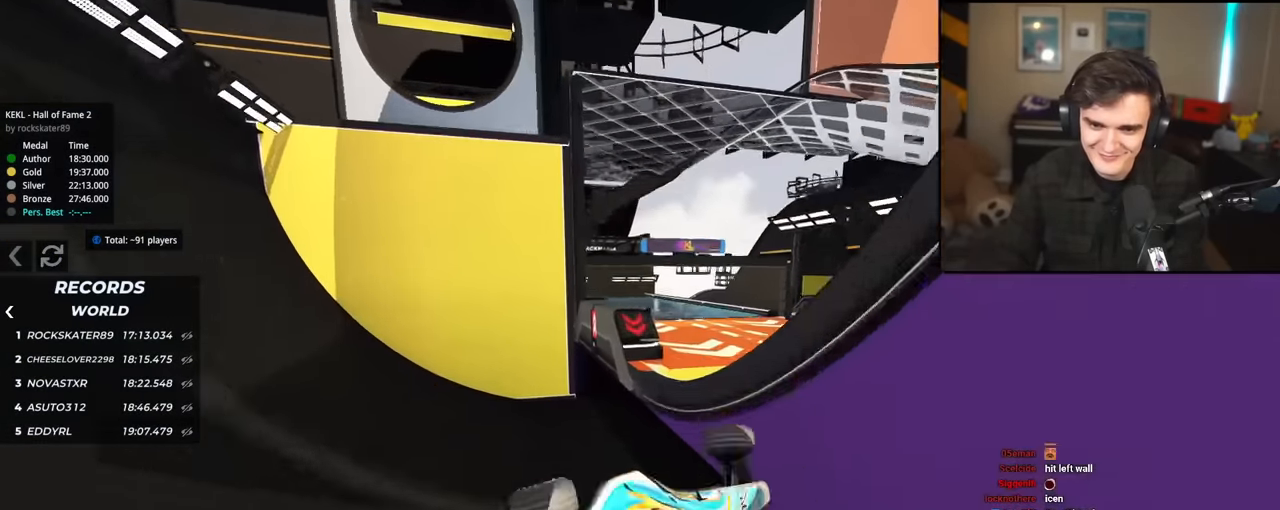
{"keys": ["up"], "events": [[100, "right", "up"]]}
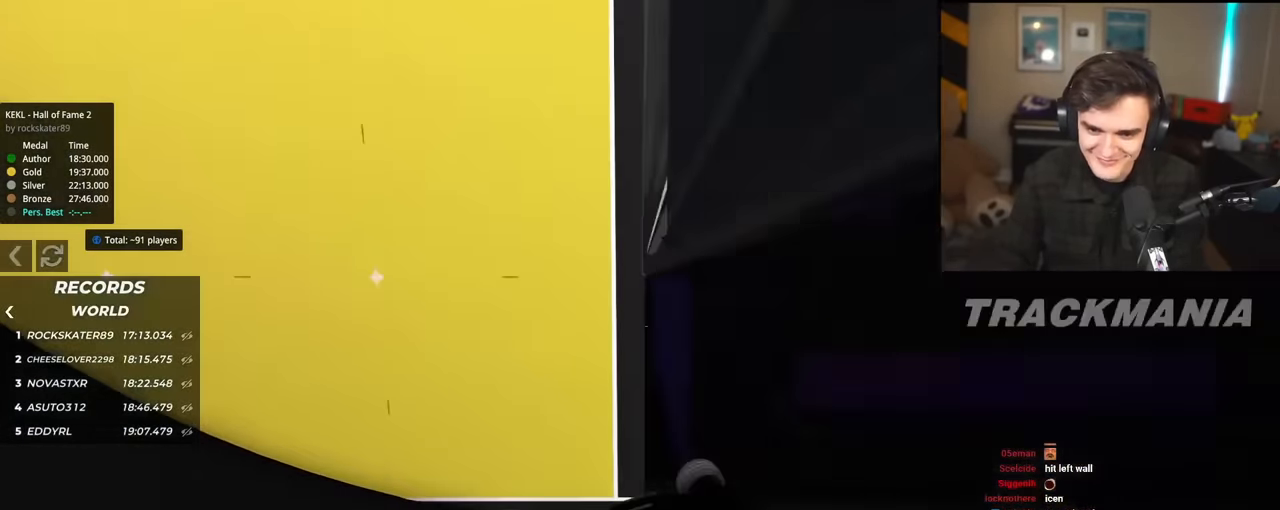
{"keys": ["up"], "events": [[351, "up", "up"], [451, "up", "down"]]}
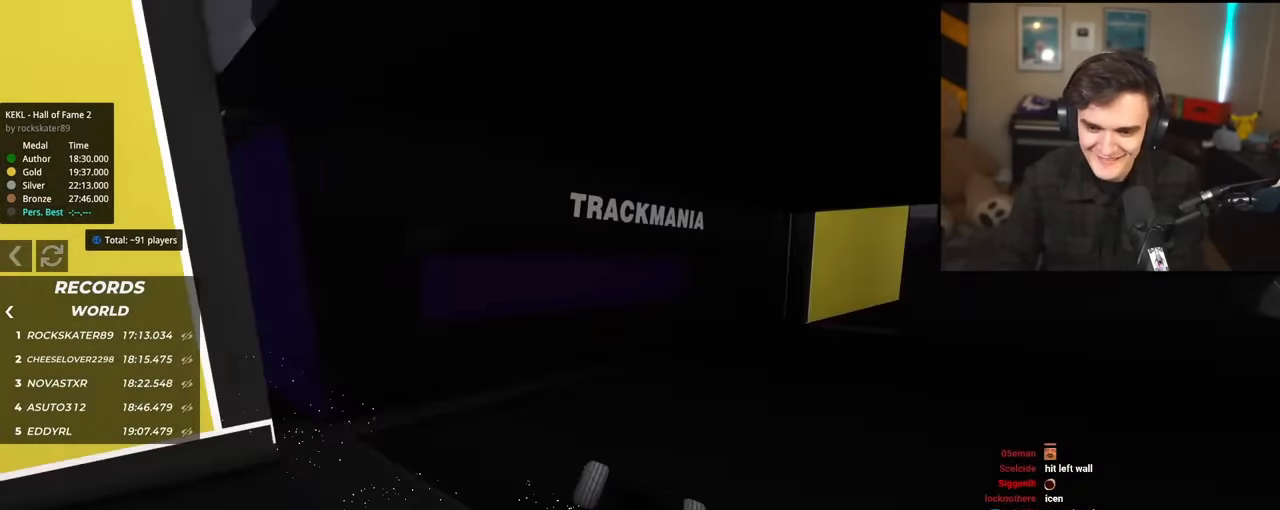
{"keys": ["down", "left", "up"], "events": [[284, "down", "down"], [417, "left", "down"]]}
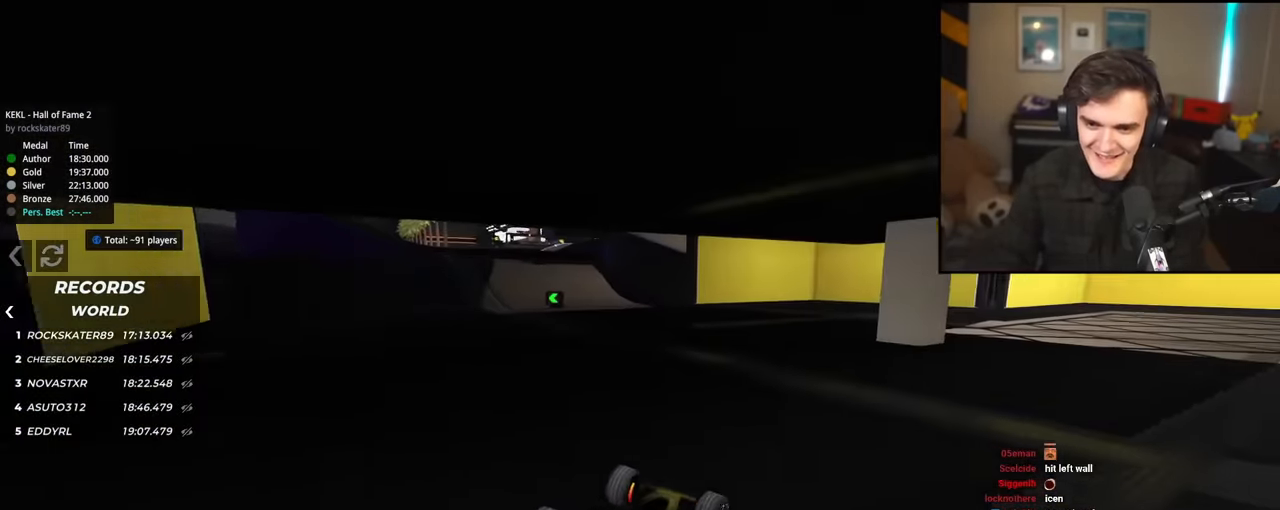
{"keys": ["right", "up"], "events": [[151, "left", "up"], [201, "down", "up"], [351, "right", "down"]]}
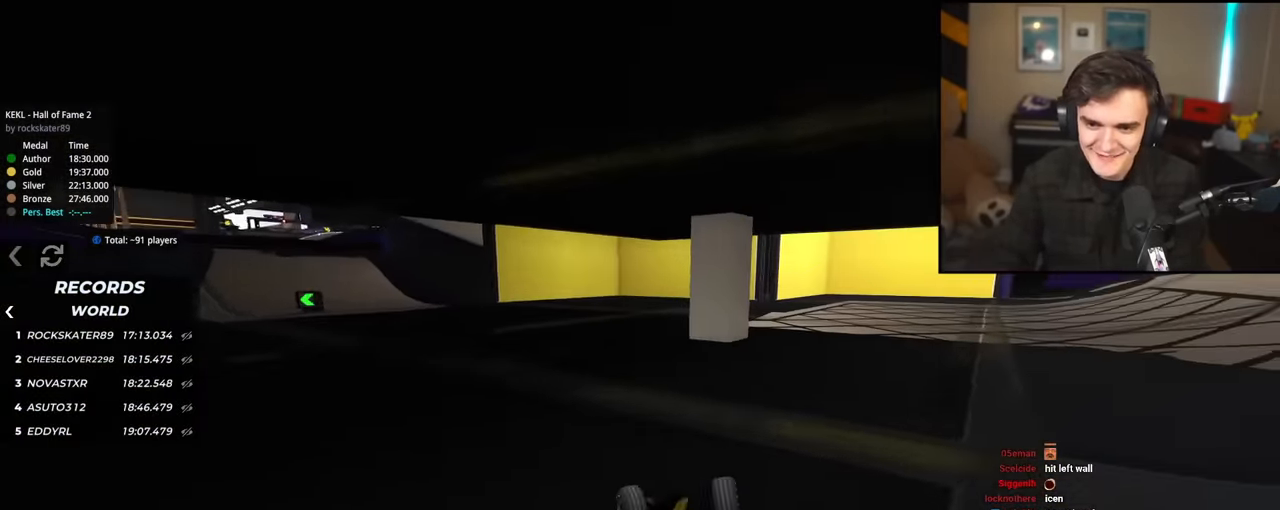
{"keys": ["up"], "events": [[33, "right", "up"]]}
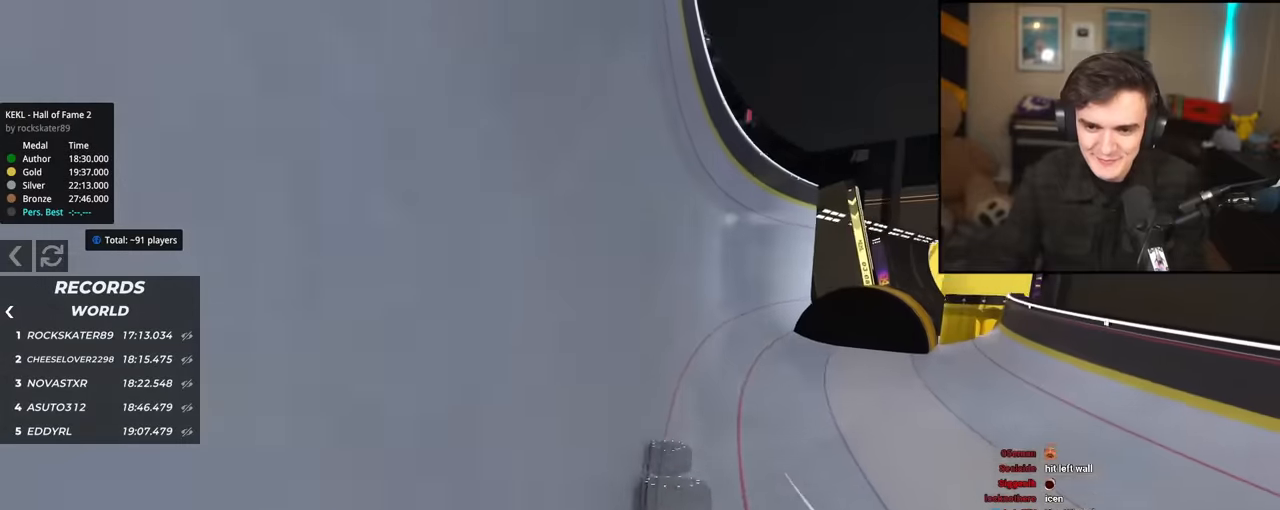
{"keys": ["up"], "events": []}
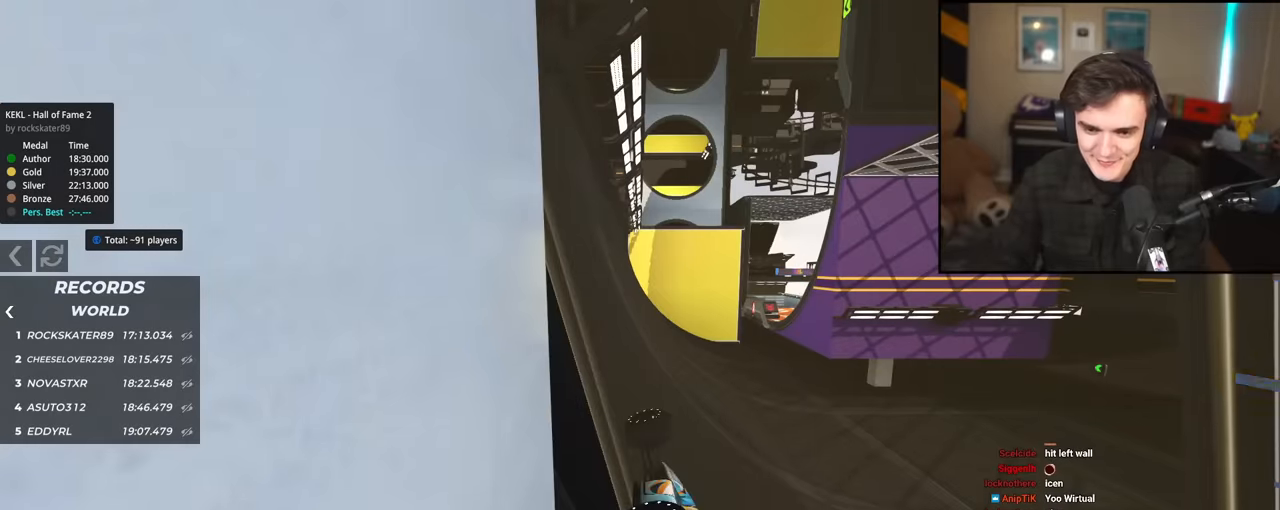
{"keys": ["right", "up"], "events": [[150, "right", "down"]]}
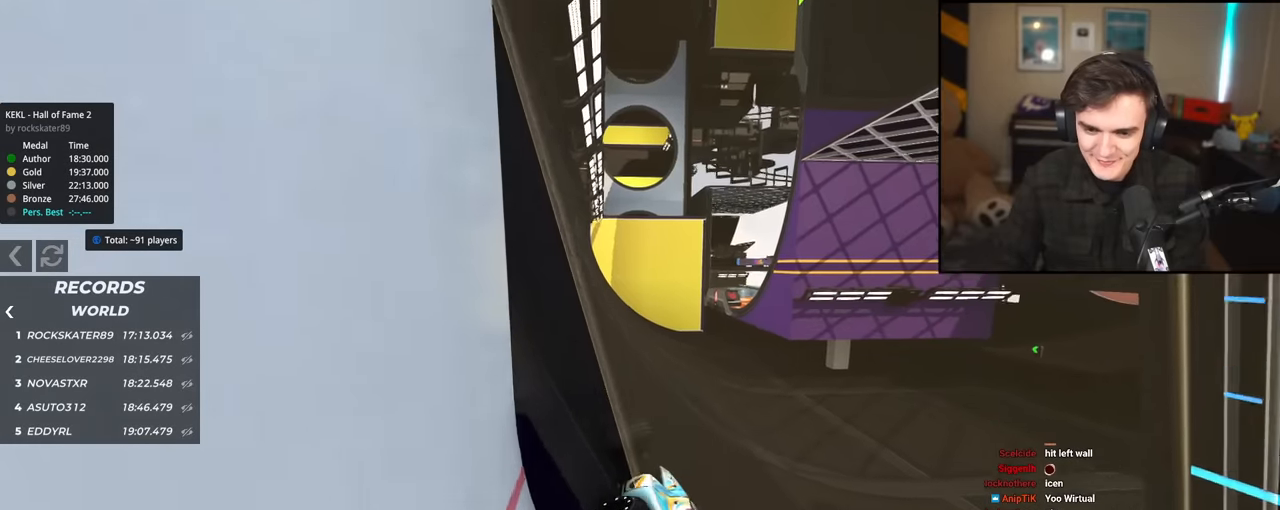
{"keys": ["up"], "events": [[117, "right", "up"], [267, "left", "down"], [451, "left", "up"]]}
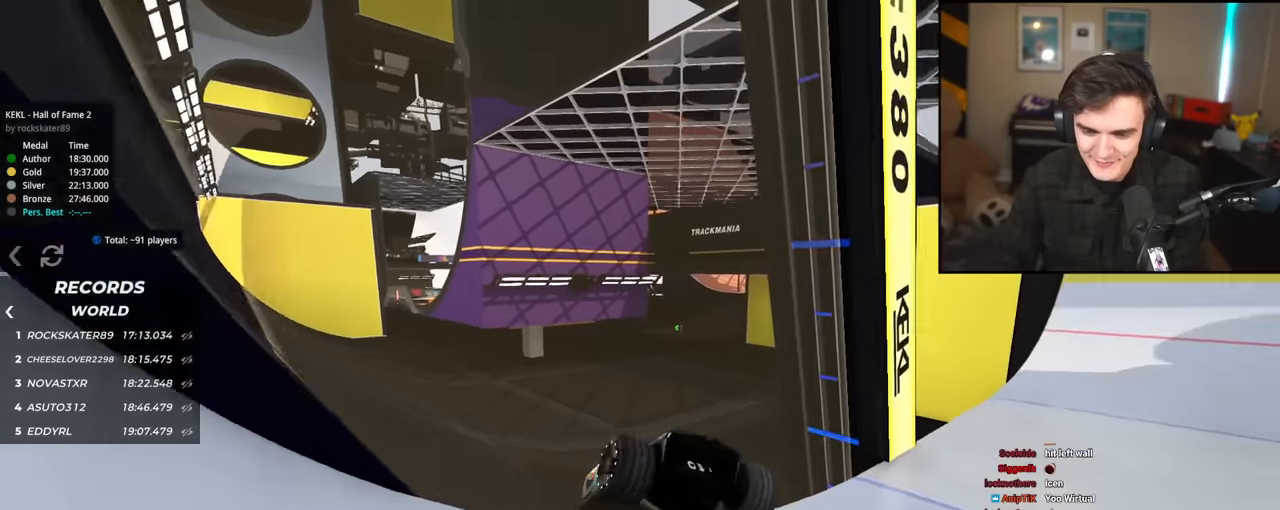
{"keys": ["down", "left", "up"], "events": [[83, "right", "down"], [183, "down", "down"], [284, "left", "down"], [334, "left", "up"], [384, "right", "up"], [468, "left", "down"]]}
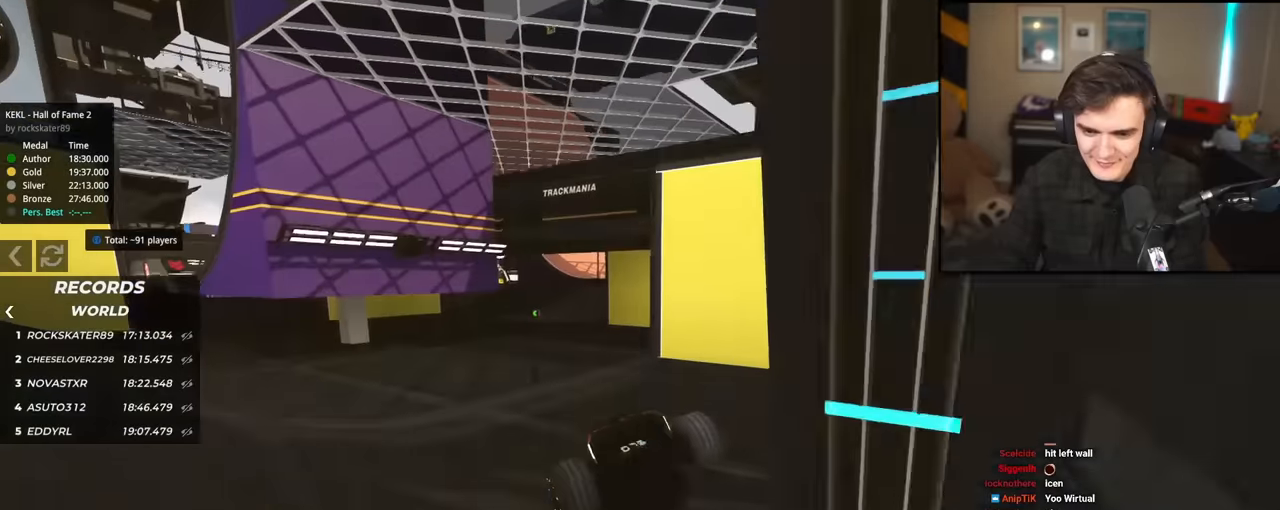
{"keys": ["left", "up"], "events": [[84, "down", "up"], [117, "up", "up"], [251, "up", "down"]]}
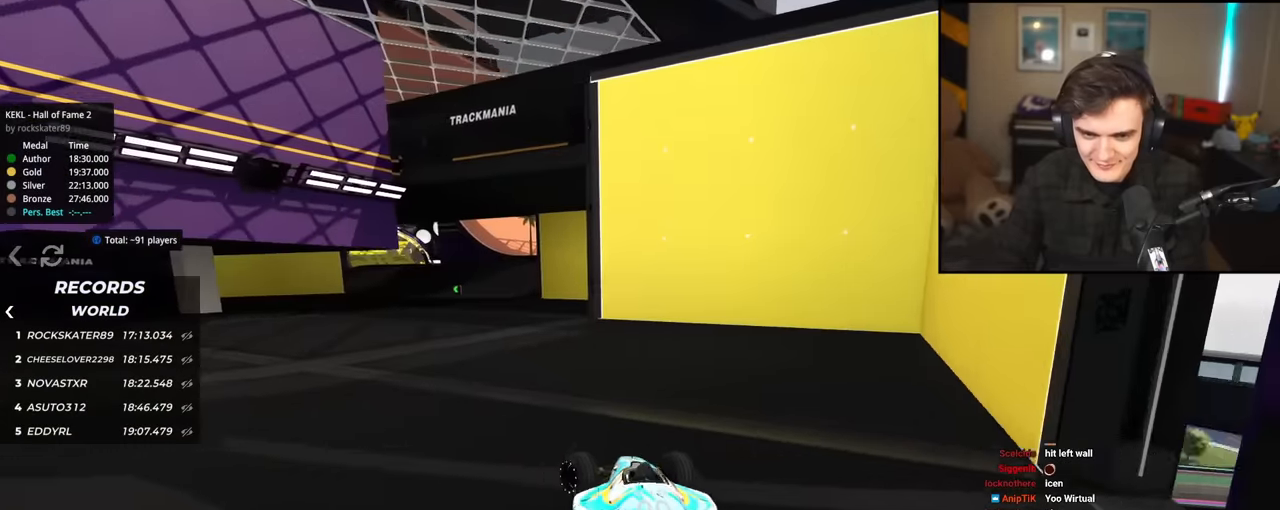
{"keys": ["up"], "events": [[33, "left", "up"]]}
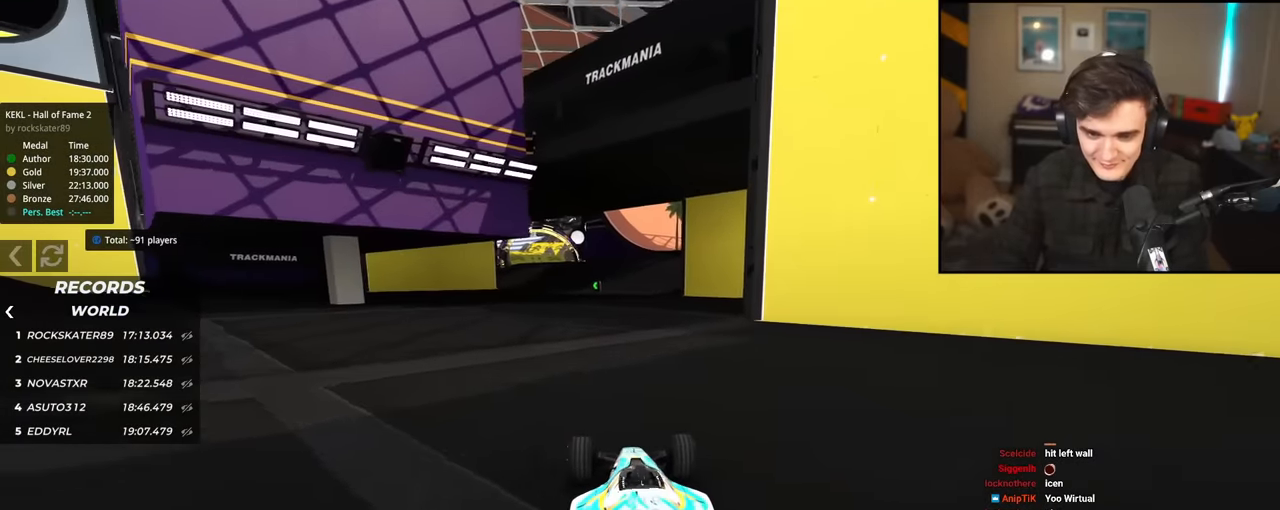
{"keys": ["up"], "events": [[184, "left", "down"], [284, "left", "up"]]}
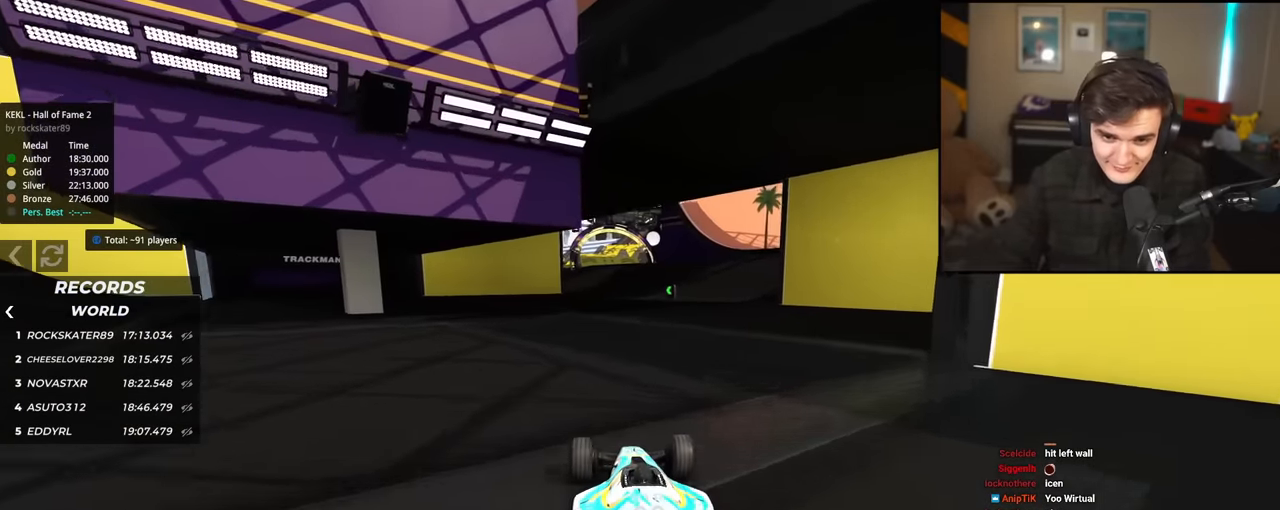
{"keys": ["up"], "events": []}
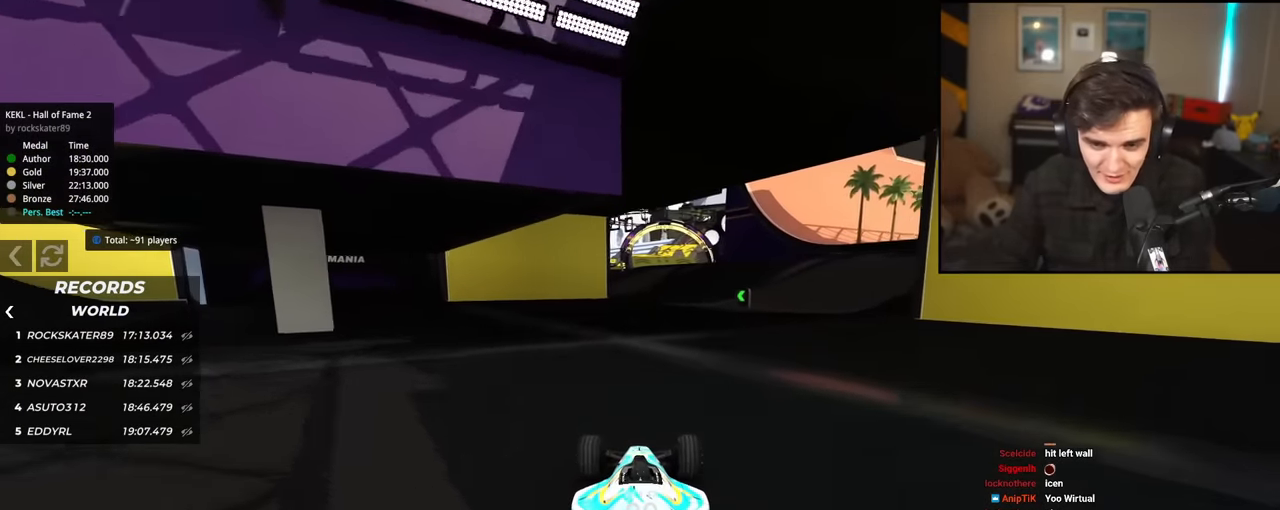
{"keys": ["up"], "events": [[34, "right", "down"], [134, "right", "up"]]}
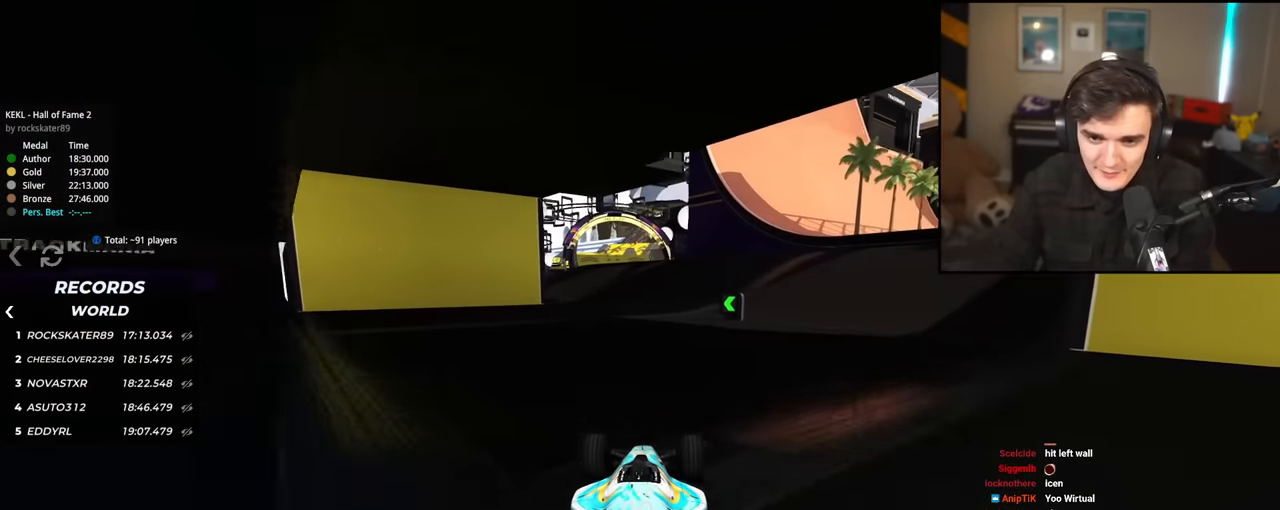
{"keys": ["up"], "events": [[367, "left", "down"], [467, "left", "up"]]}
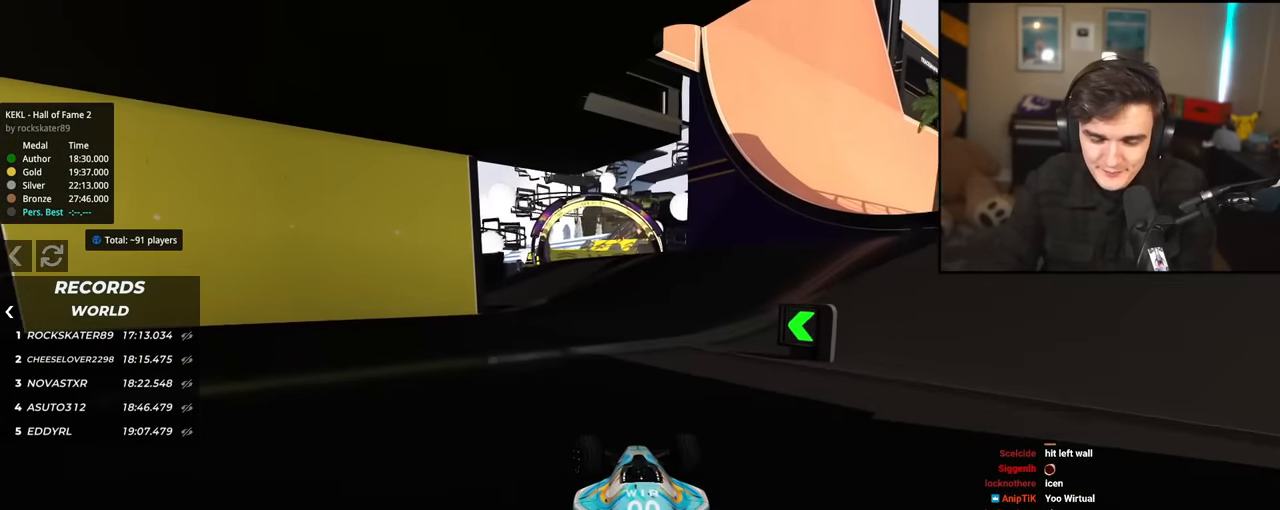
{"keys": ["up"], "events": []}
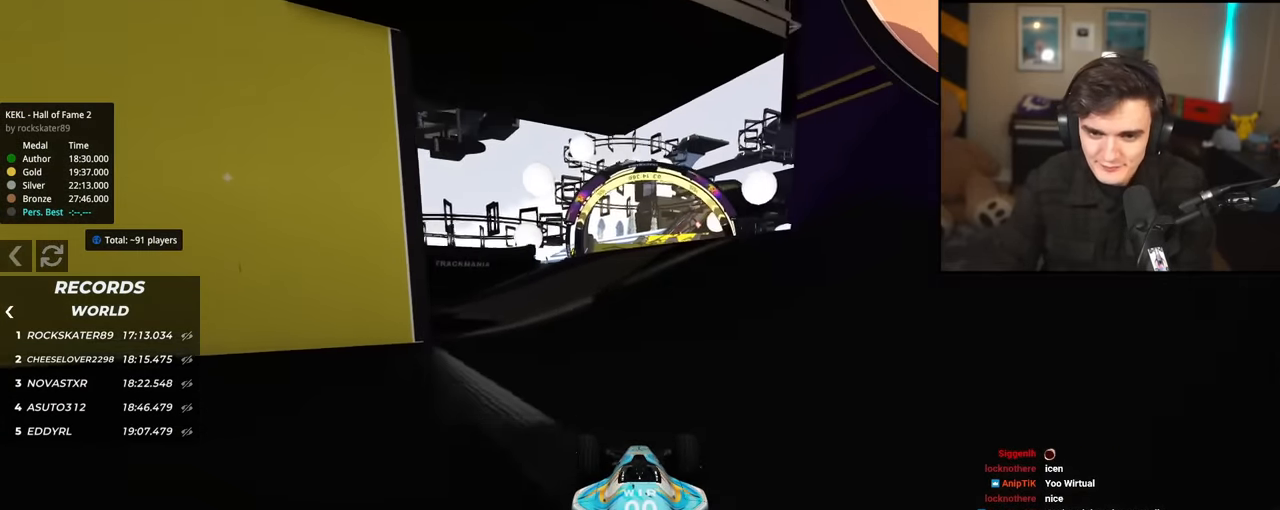
{"keys": ["right", "up"], "events": [[217, "left", "down"], [350, "left", "up"], [450, "right", "down"]]}